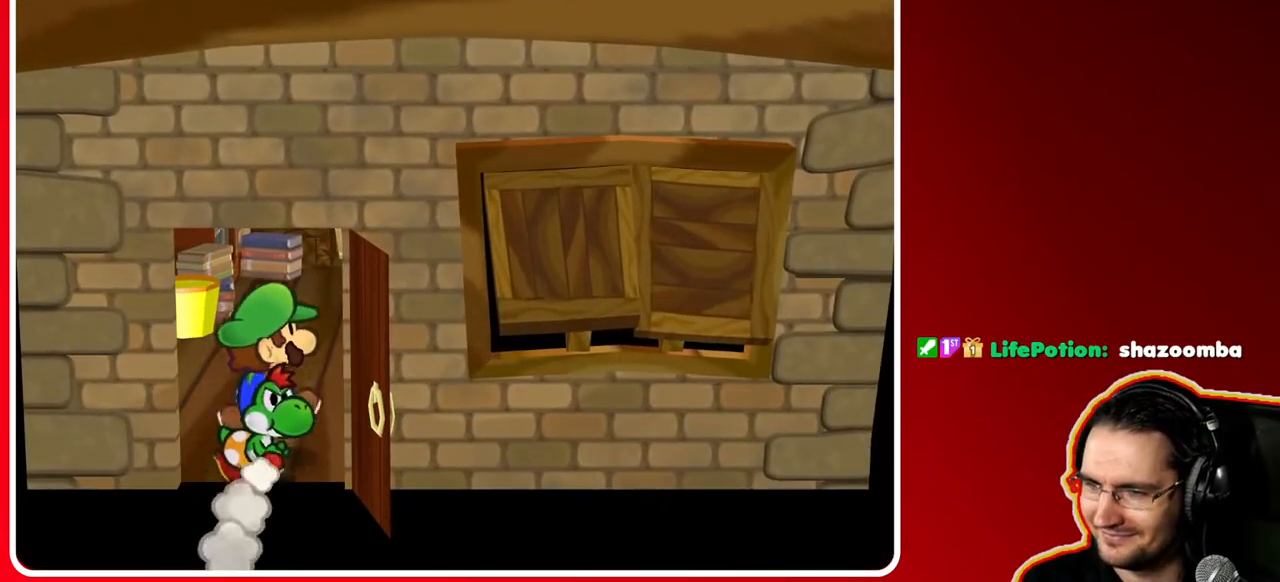
Gameplay with a controller (Nintendo layout); each line is a JSON object with the inputs held at the frame after it. "events" lists button and stick changes between this image and that frame as [ms after this image, input, new state], when the widget could be followed in between. Not read: L3 R3.
{"buttons": [], "left_stick": "up", "right_stick": "center", "events": []}
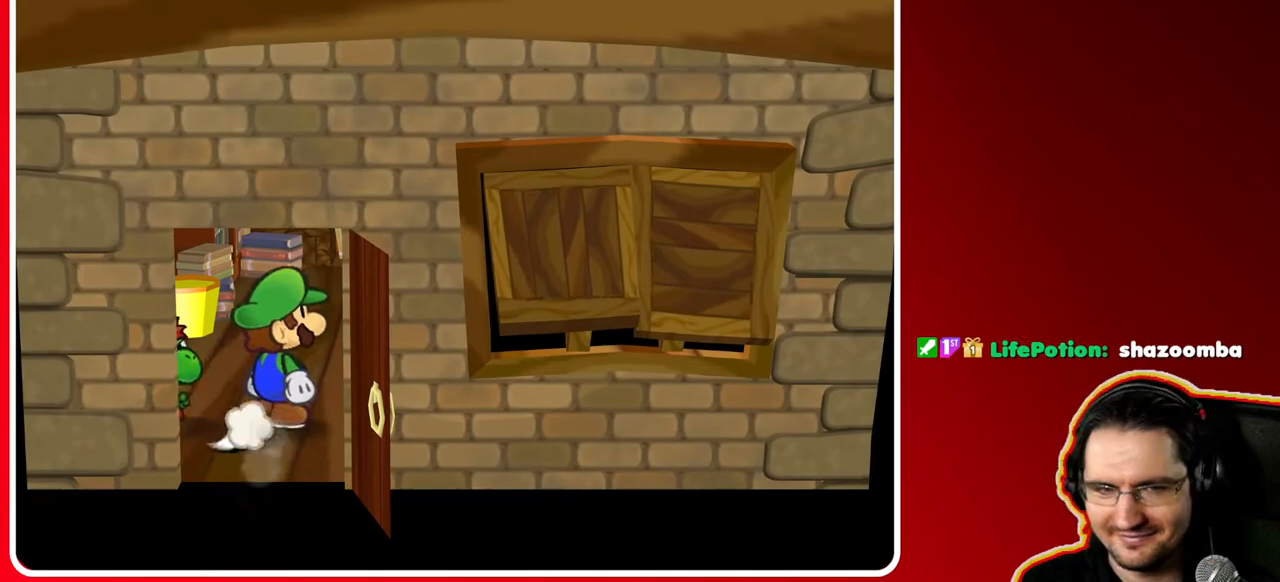
{"buttons": [], "left_stick": "up", "right_stick": "center", "events": []}
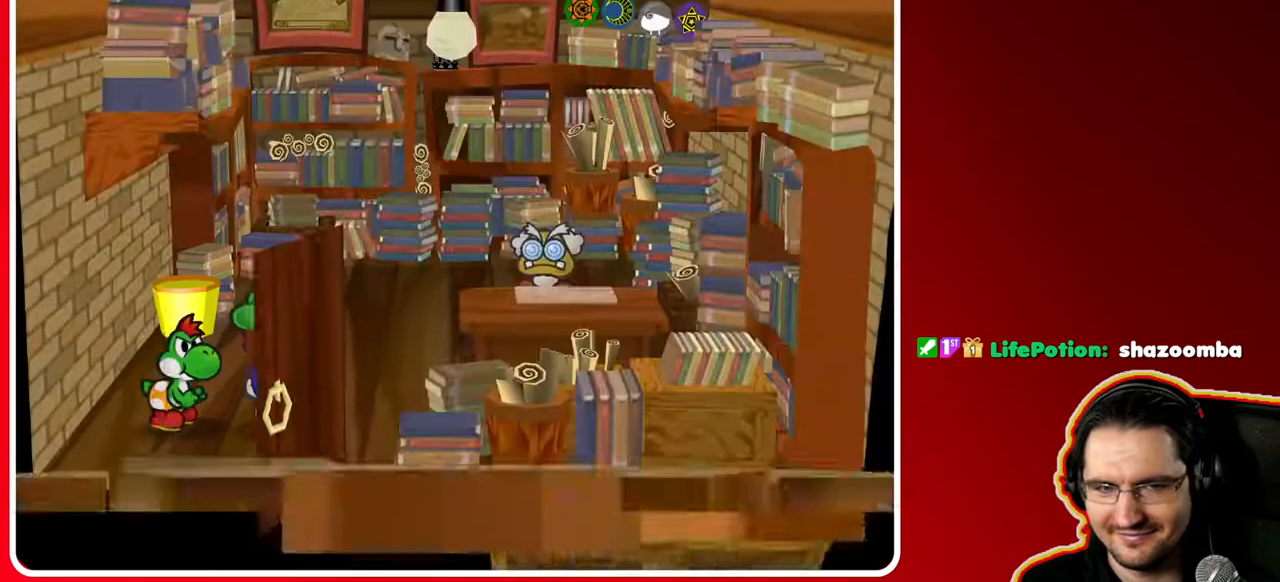
{"buttons": [], "left_stick": "up", "right_stick": "center", "events": []}
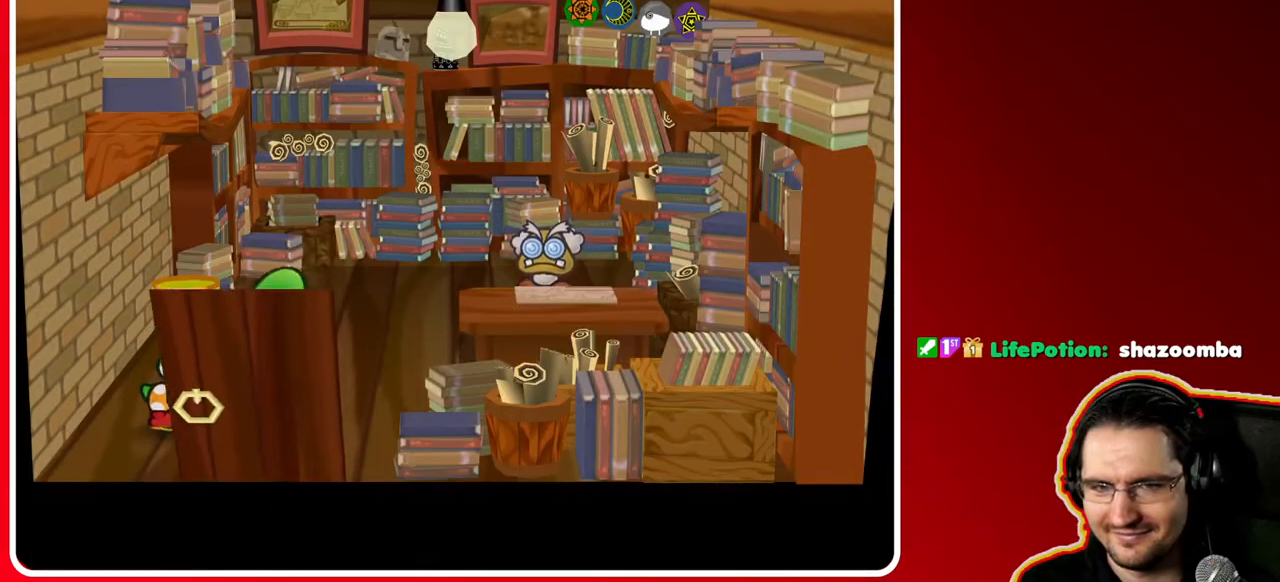
{"buttons": [], "left_stick": "up", "right_stick": "center", "events": []}
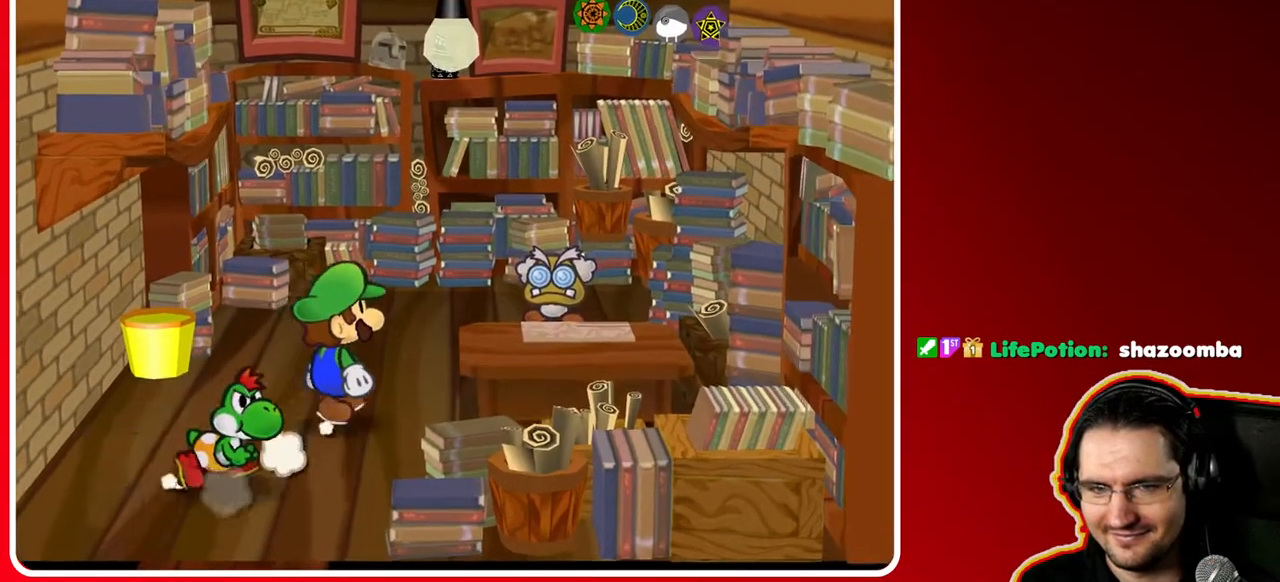
{"buttons": [], "left_stick": "up-right", "right_stick": "center", "events": [[300, "left_stick", "up-right"]]}
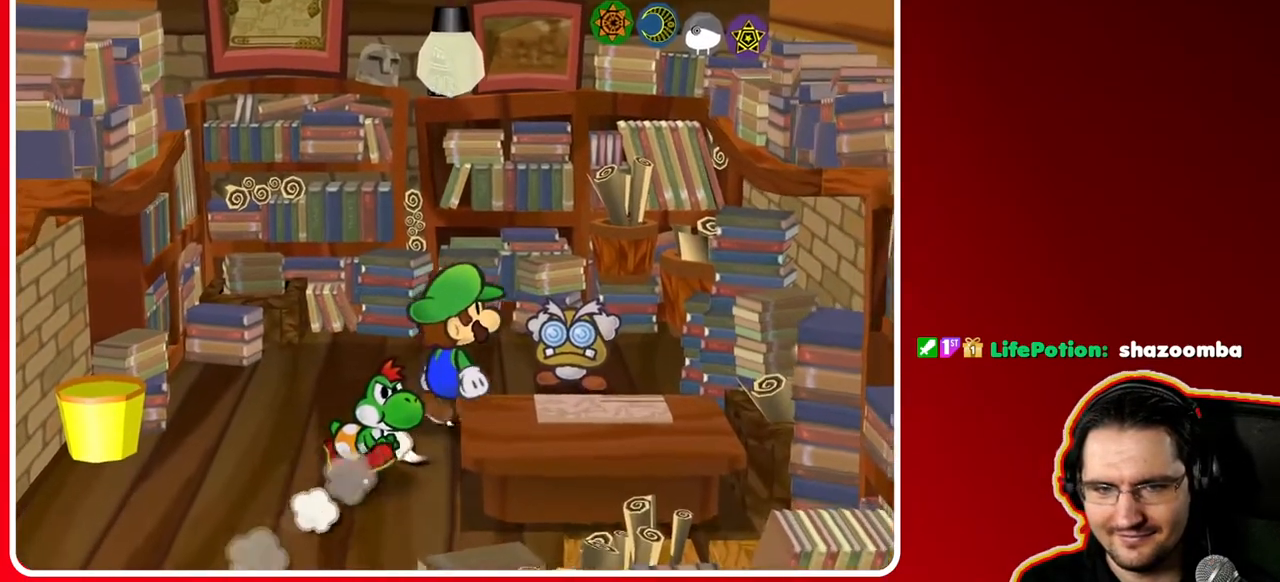
{"buttons": [], "left_stick": "center", "right_stick": "center", "events": [[183, "A", "down"], [300, "A", "up"], [300, "left_stick", "center"]]}
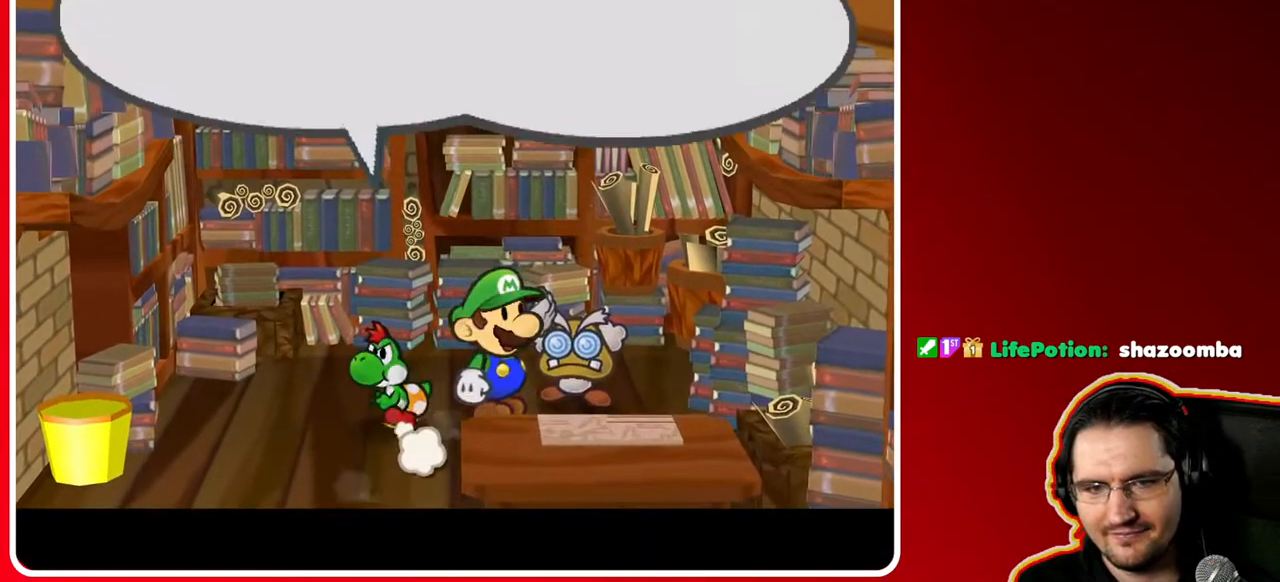
{"buttons": [], "left_stick": "center", "right_stick": "center", "events": []}
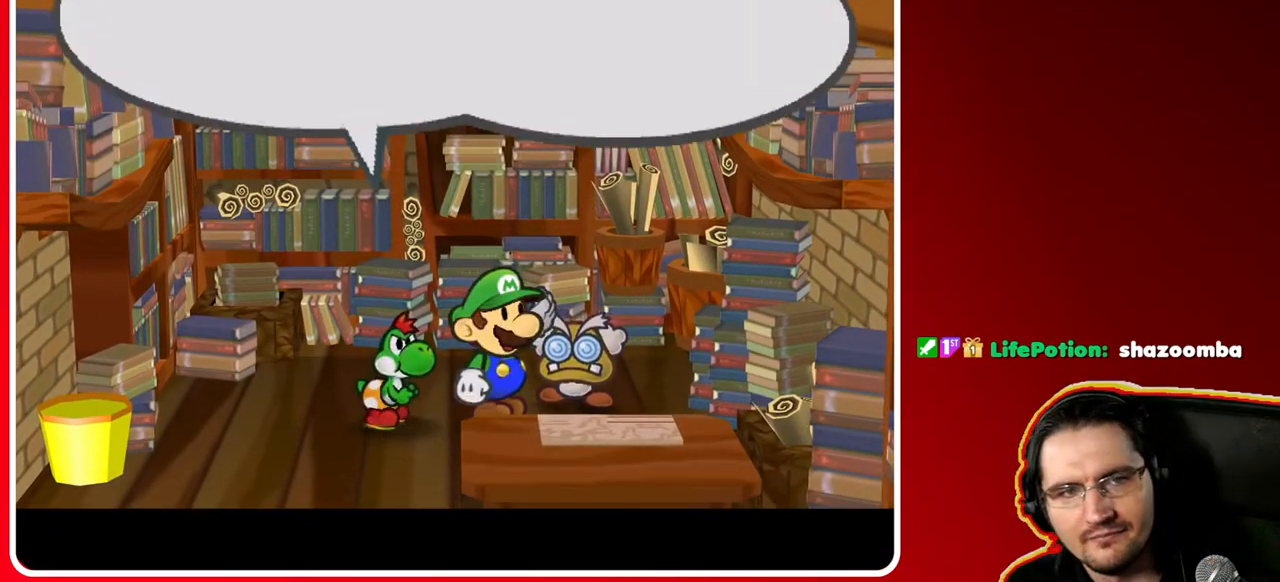
{"buttons": [], "left_stick": "center", "right_stick": "center", "events": []}
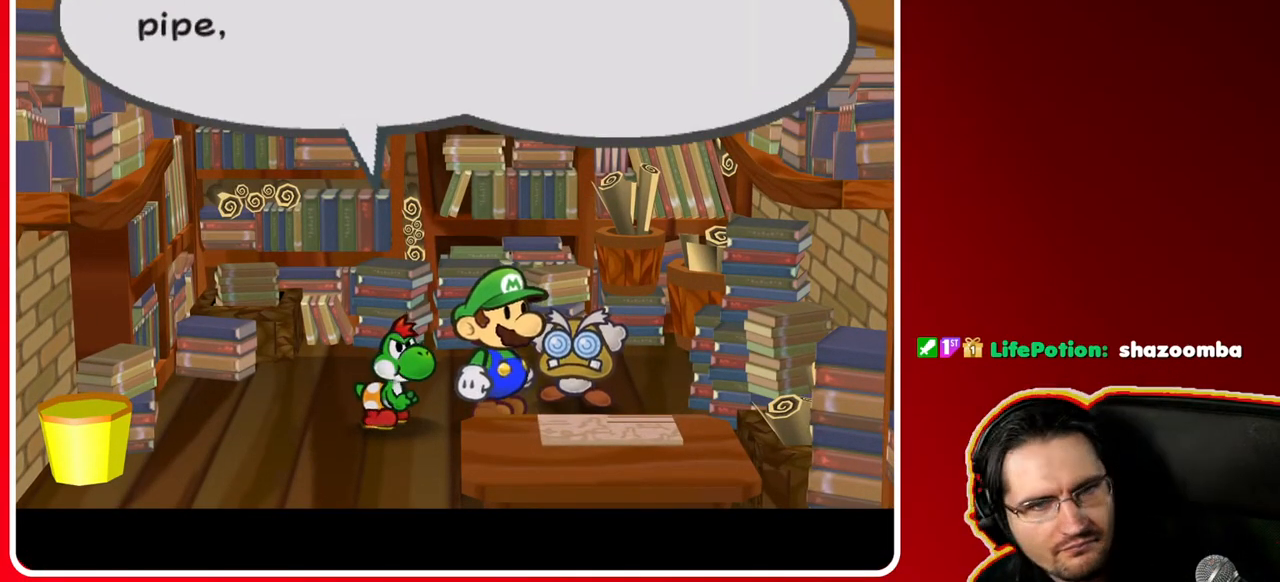
{"buttons": [], "left_stick": "center", "right_stick": "center", "events": []}
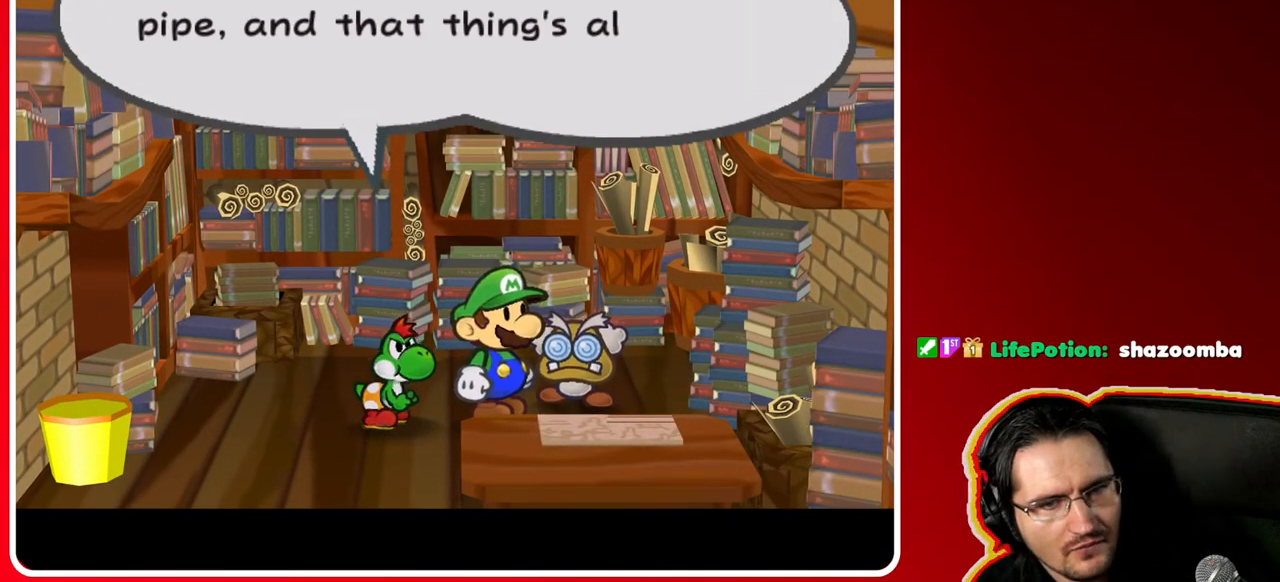
{"buttons": [], "left_stick": "center", "right_stick": "center", "events": []}
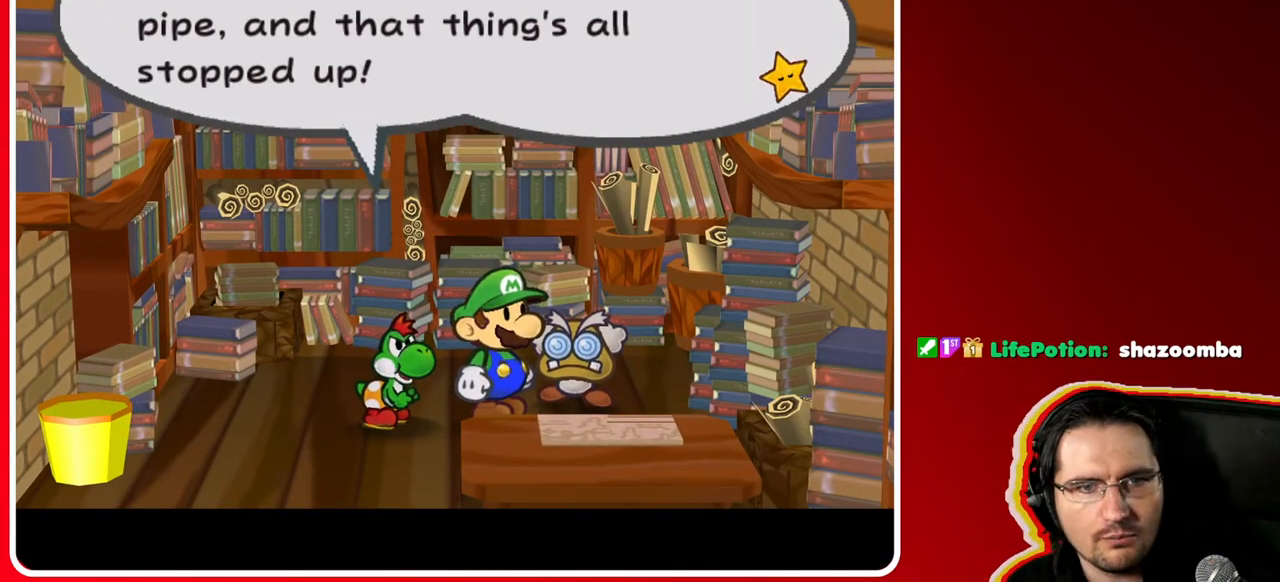
{"buttons": [], "left_stick": "center", "right_stick": "center", "events": []}
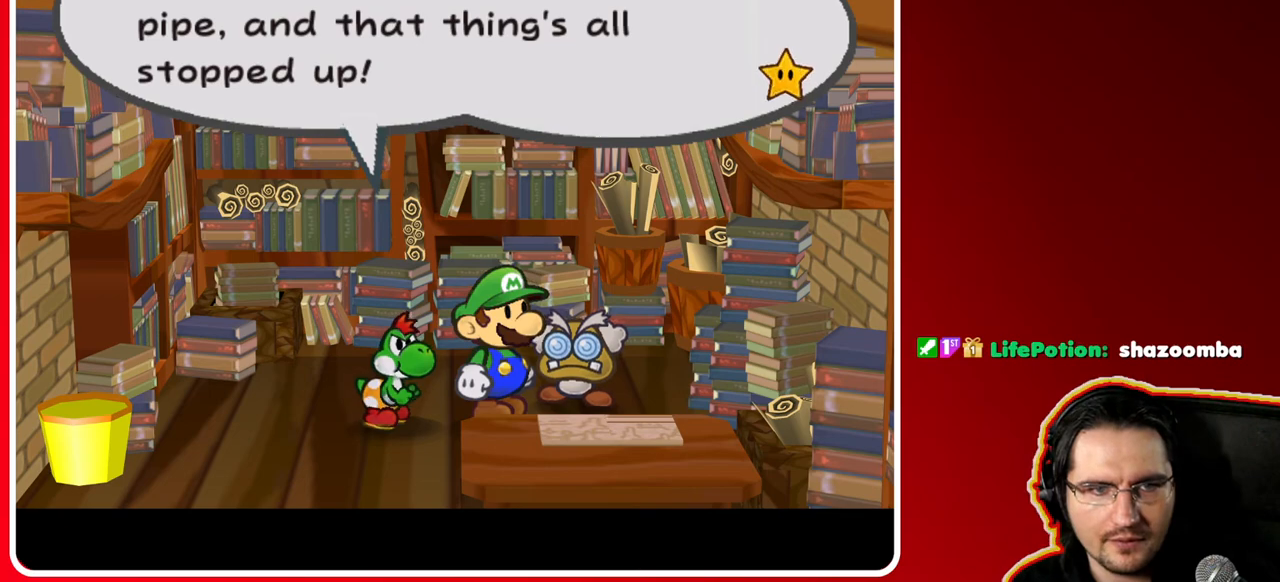
{"buttons": [], "left_stick": "center", "right_stick": "center", "events": []}
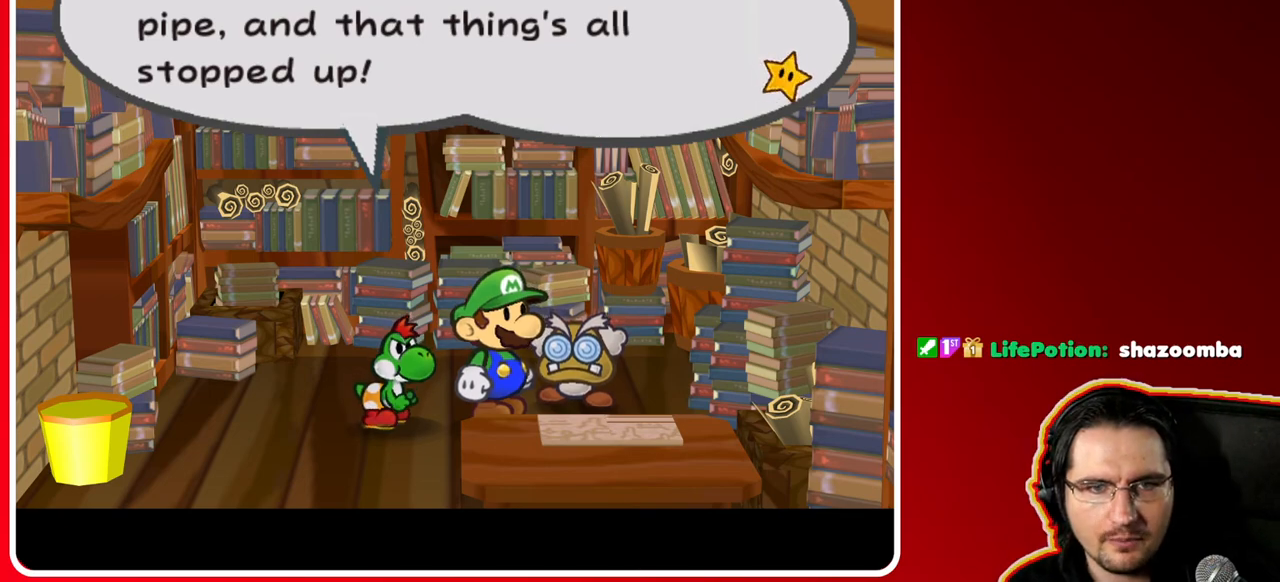
{"buttons": [], "left_stick": "center", "right_stick": "center", "events": []}
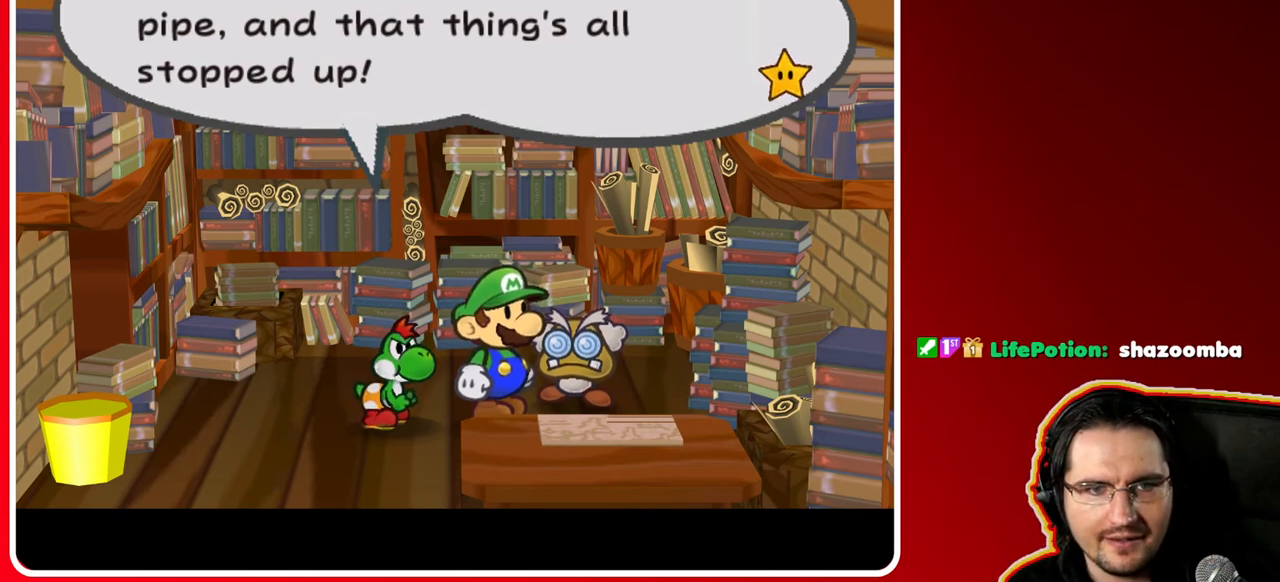
{"buttons": [], "left_stick": "center", "right_stick": "center", "events": []}
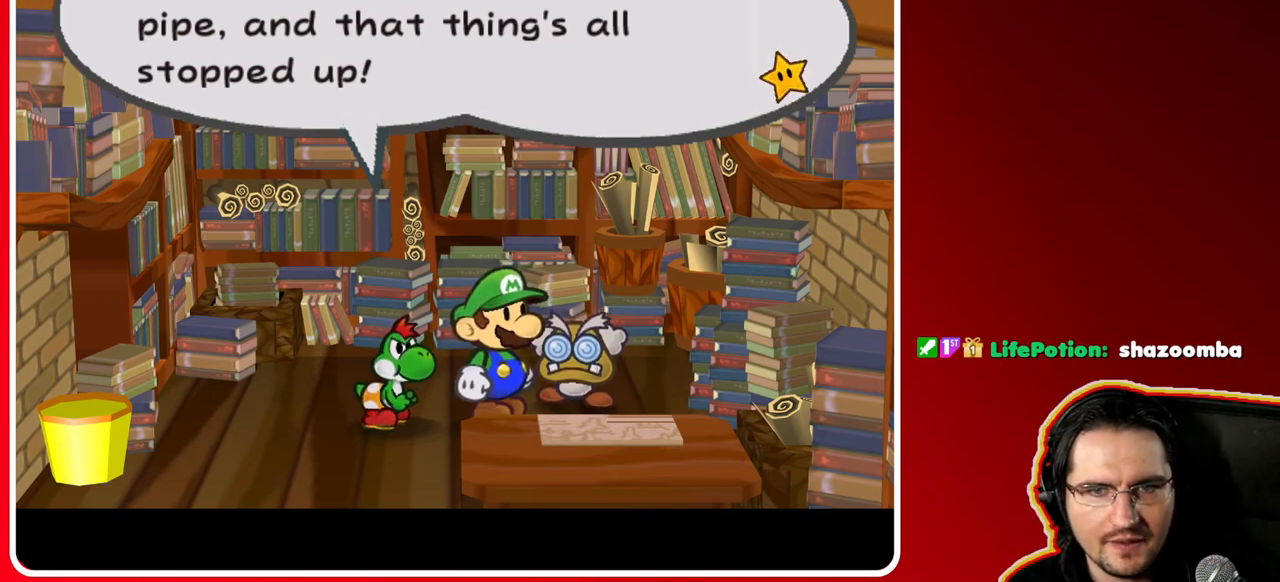
{"buttons": [], "left_stick": "center", "right_stick": "center", "events": [[267, "A", "down"], [433, "A", "up"]]}
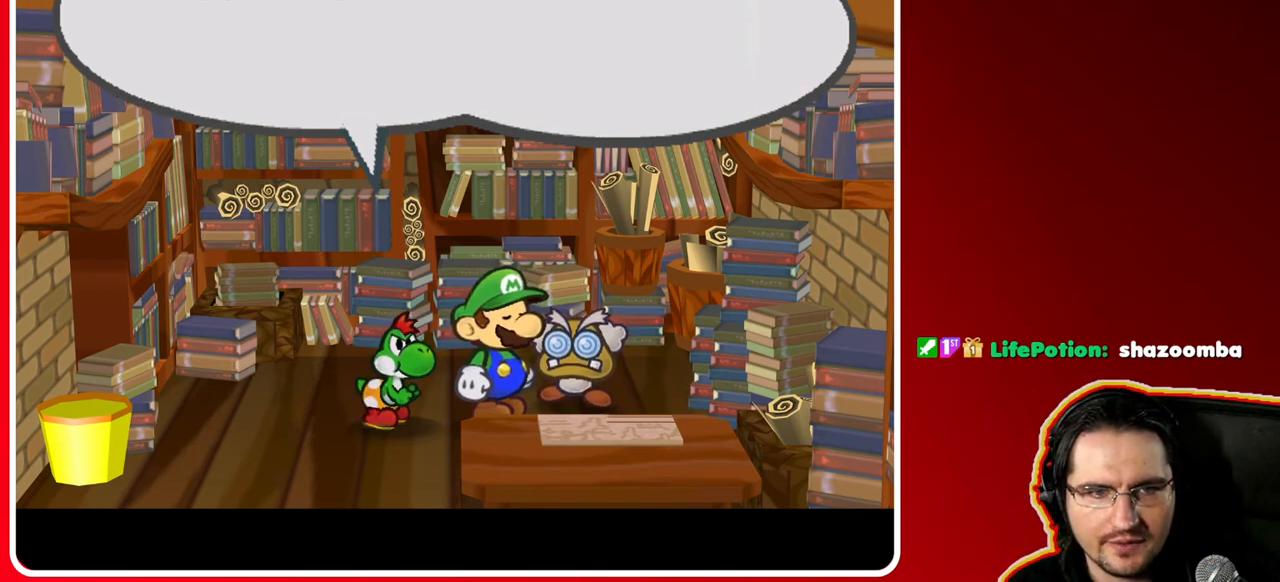
{"buttons": ["A"], "left_stick": "center", "right_stick": "center", "events": [[417, "A", "down"]]}
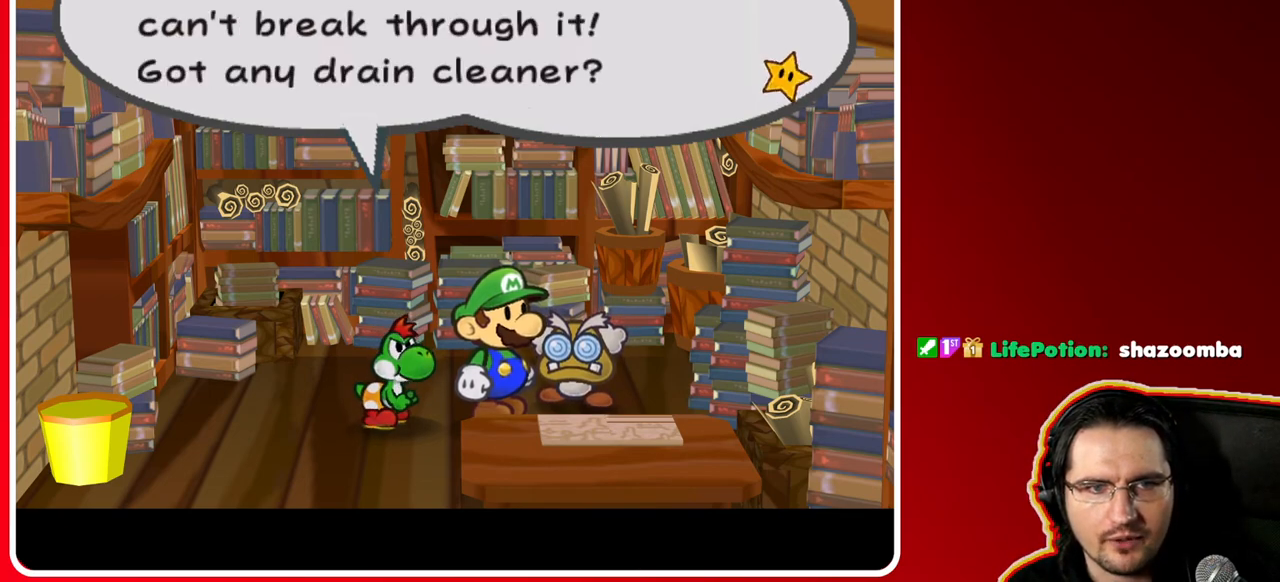
{"buttons": [], "left_stick": "center", "right_stick": "center", "events": [[117, "A", "up"]]}
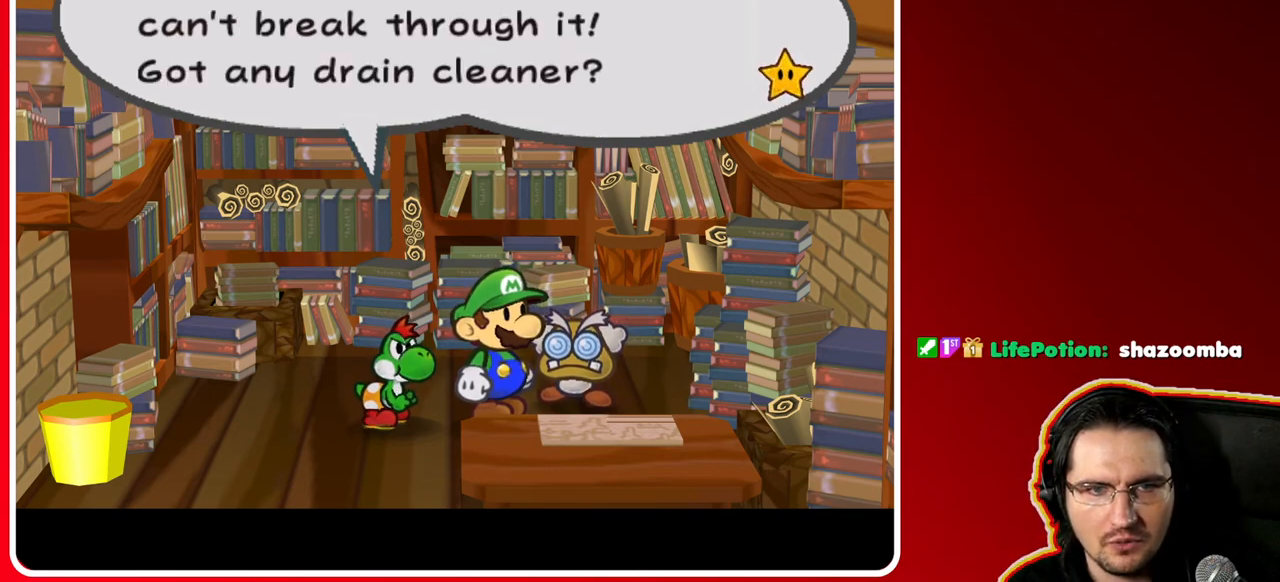
{"buttons": [], "left_stick": "center", "right_stick": "center", "events": []}
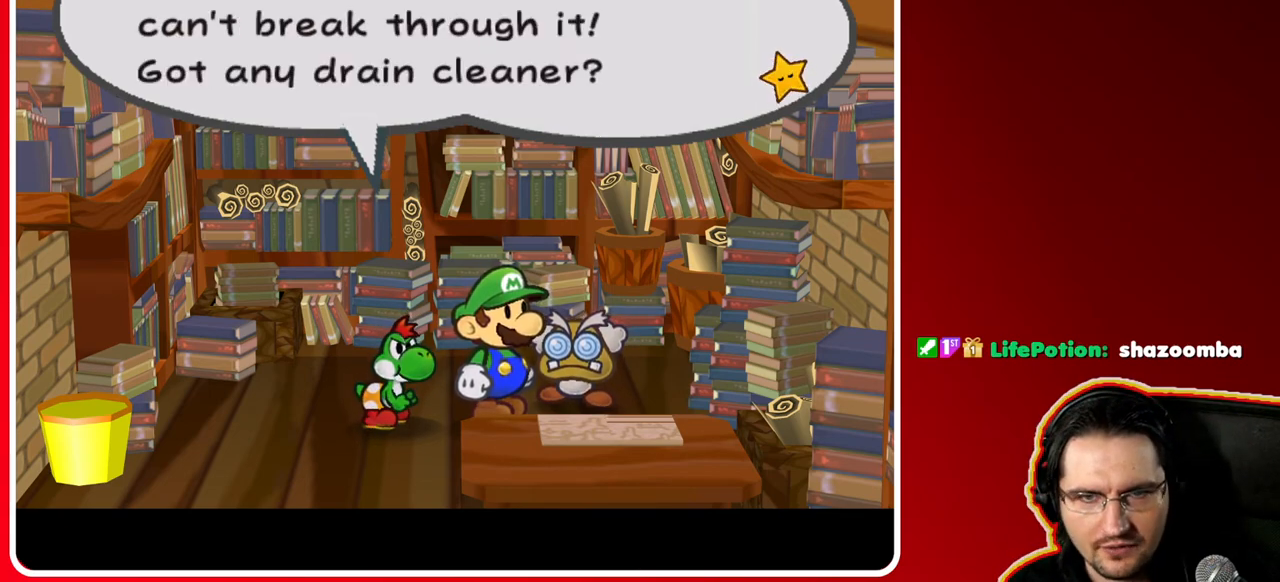
{"buttons": [], "left_stick": "center", "right_stick": "center", "events": []}
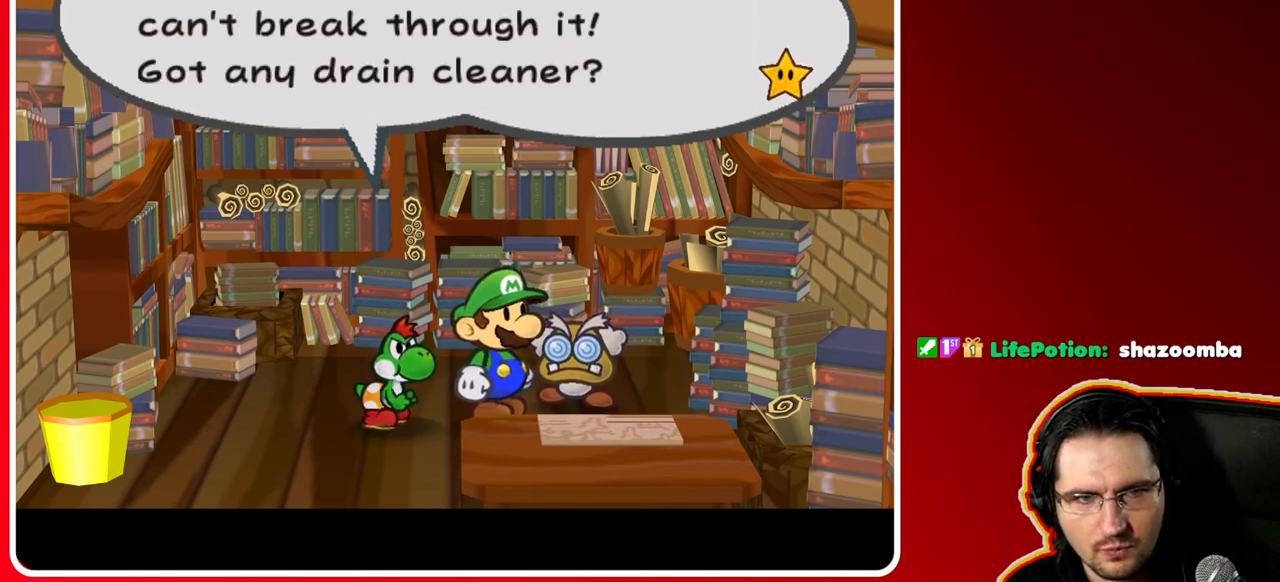
{"buttons": [], "left_stick": "center", "right_stick": "center", "events": []}
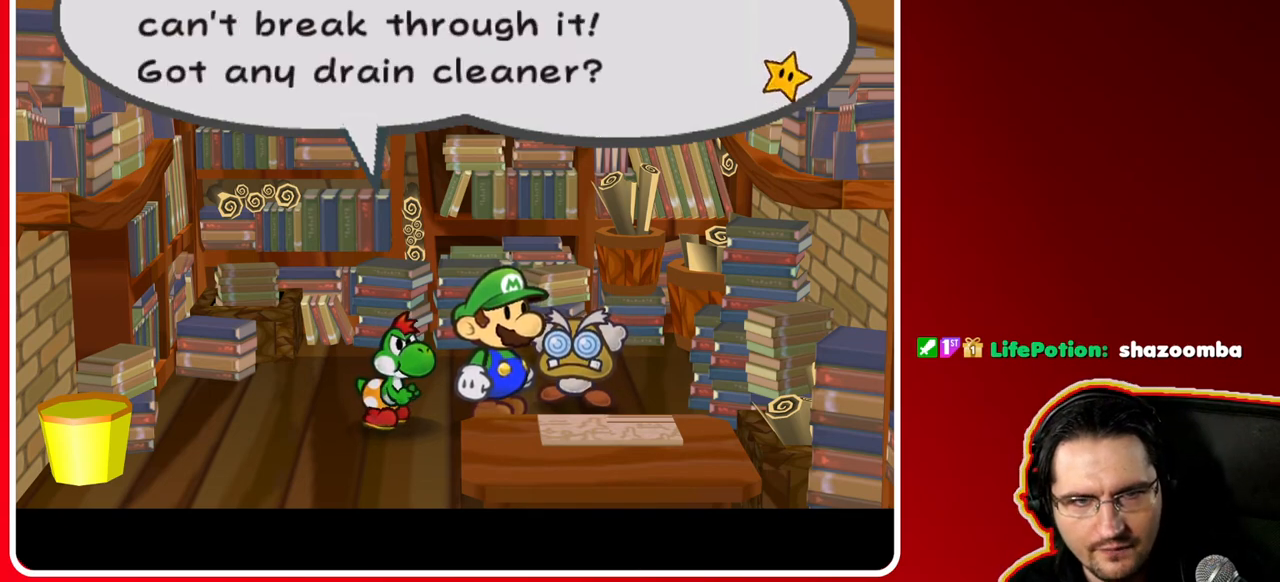
{"buttons": [], "left_stick": "center", "right_stick": "center", "events": []}
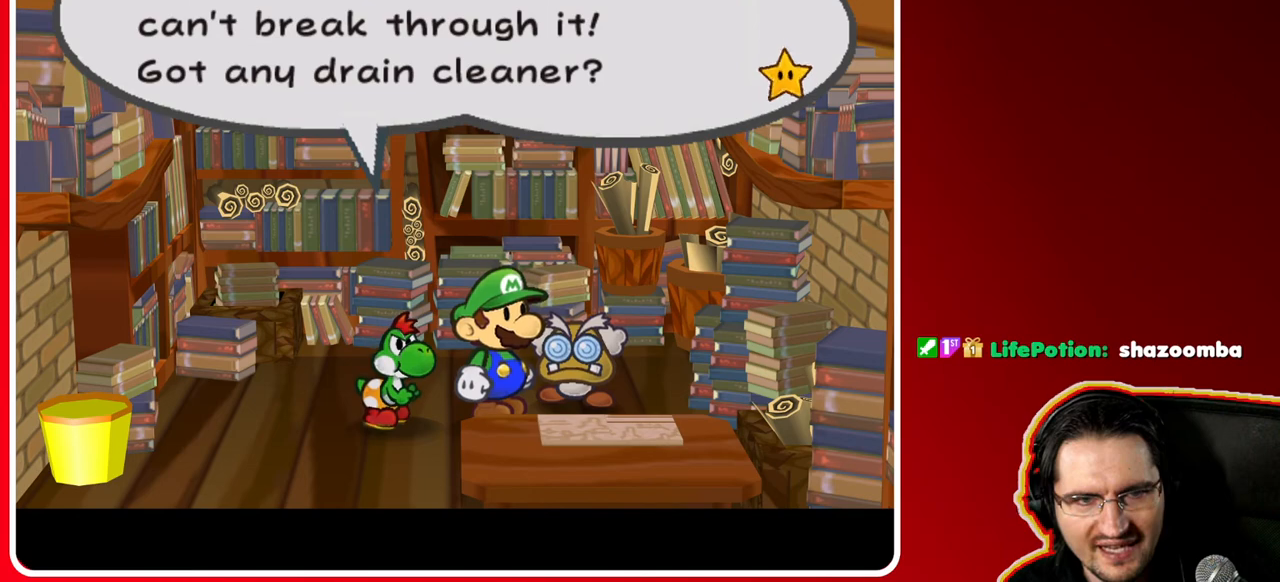
{"buttons": [], "left_stick": "center", "right_stick": "center", "events": []}
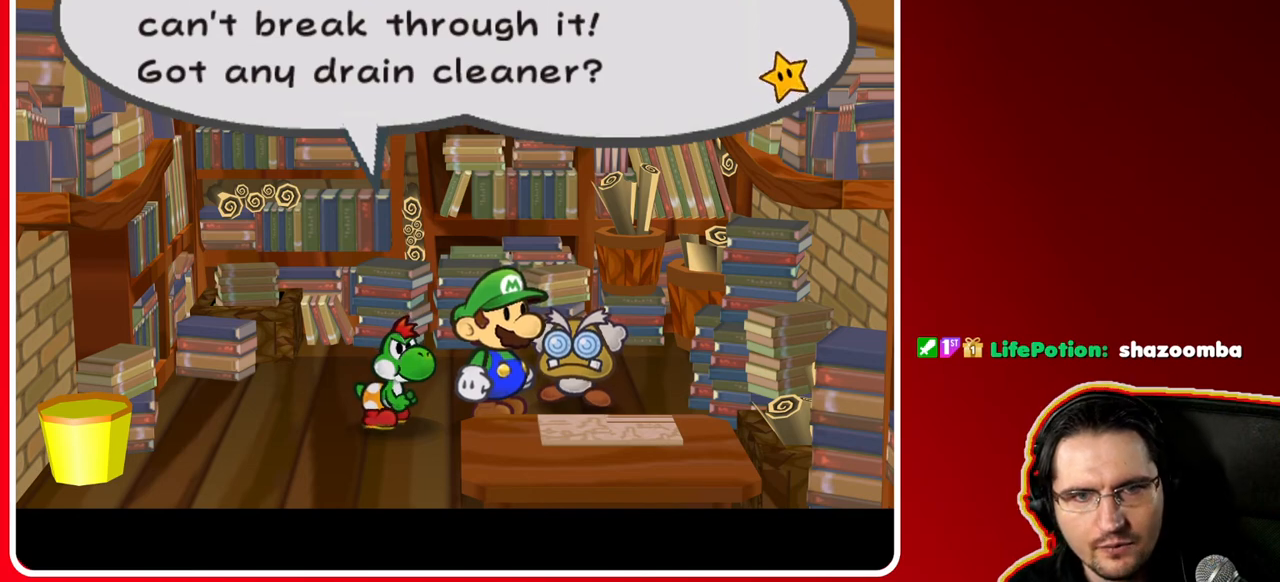
{"buttons": [], "left_stick": "center", "right_stick": "center", "events": []}
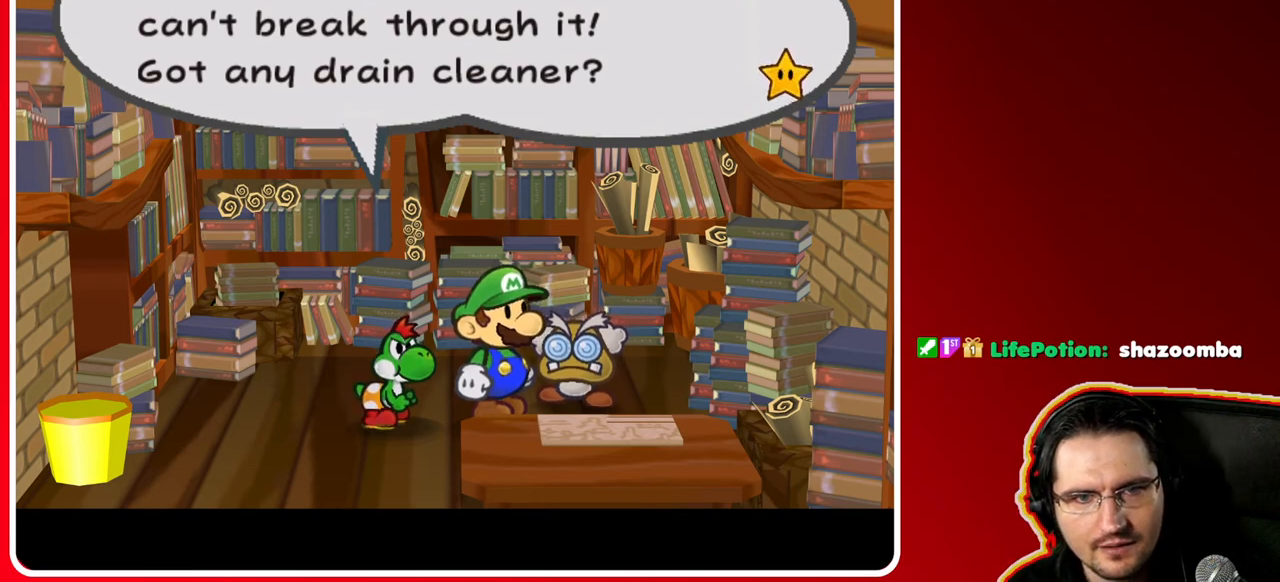
{"buttons": [], "left_stick": "center", "right_stick": "center", "events": []}
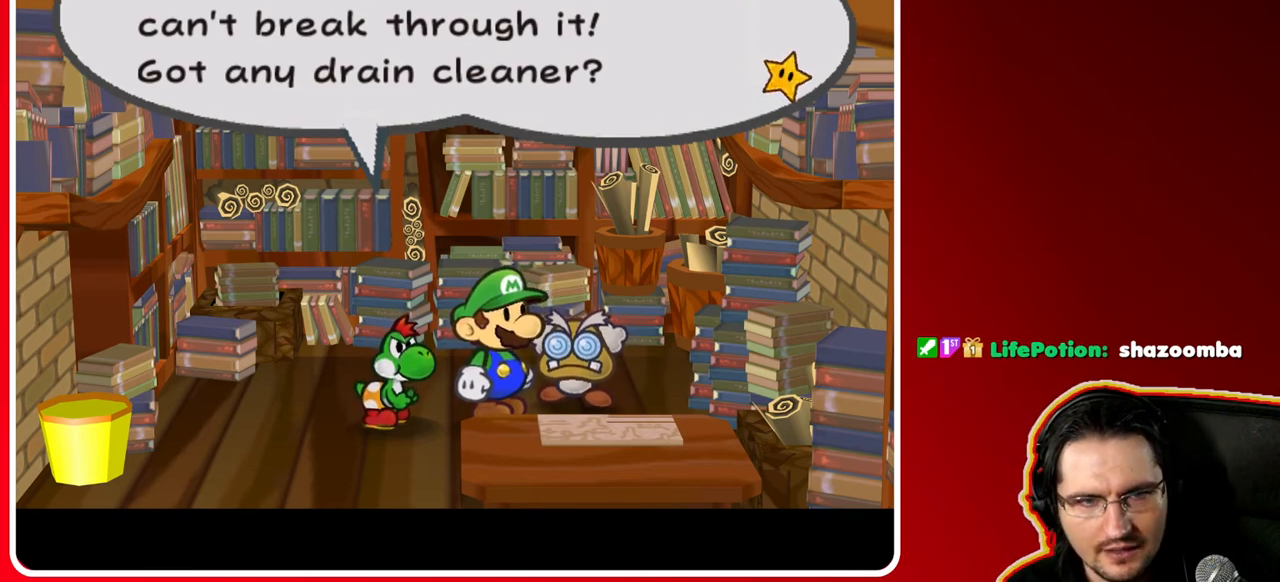
{"buttons": ["A"], "left_stick": "center", "right_stick": "center", "events": [[367, "A", "down"]]}
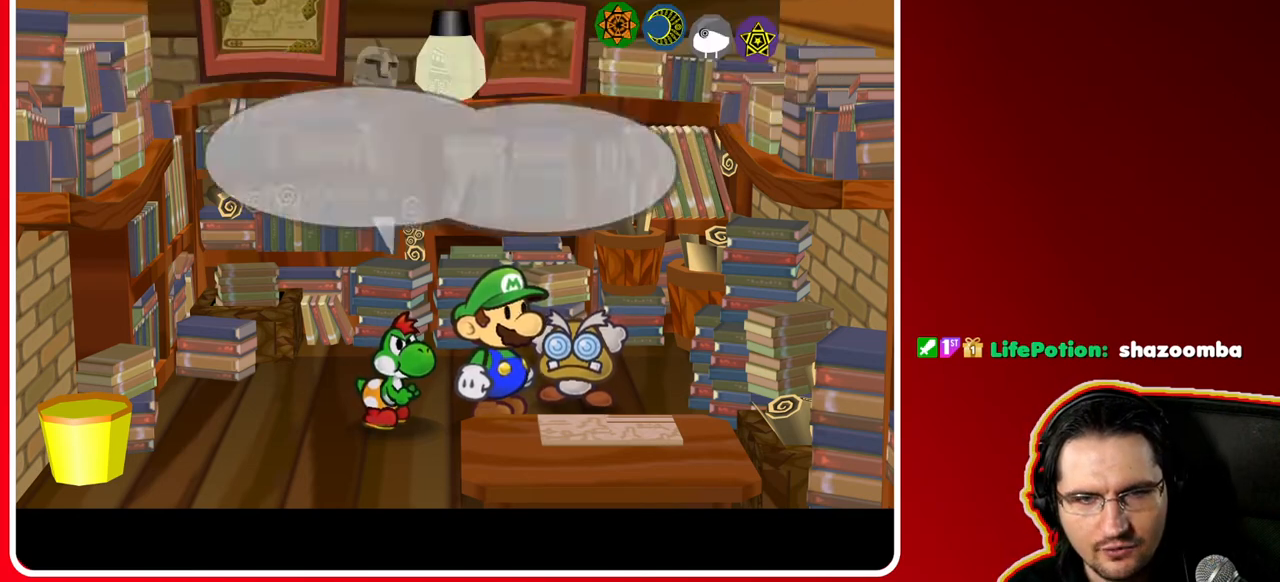
{"buttons": [], "left_stick": "center", "right_stick": "center", "events": [[33, "A", "up"]]}
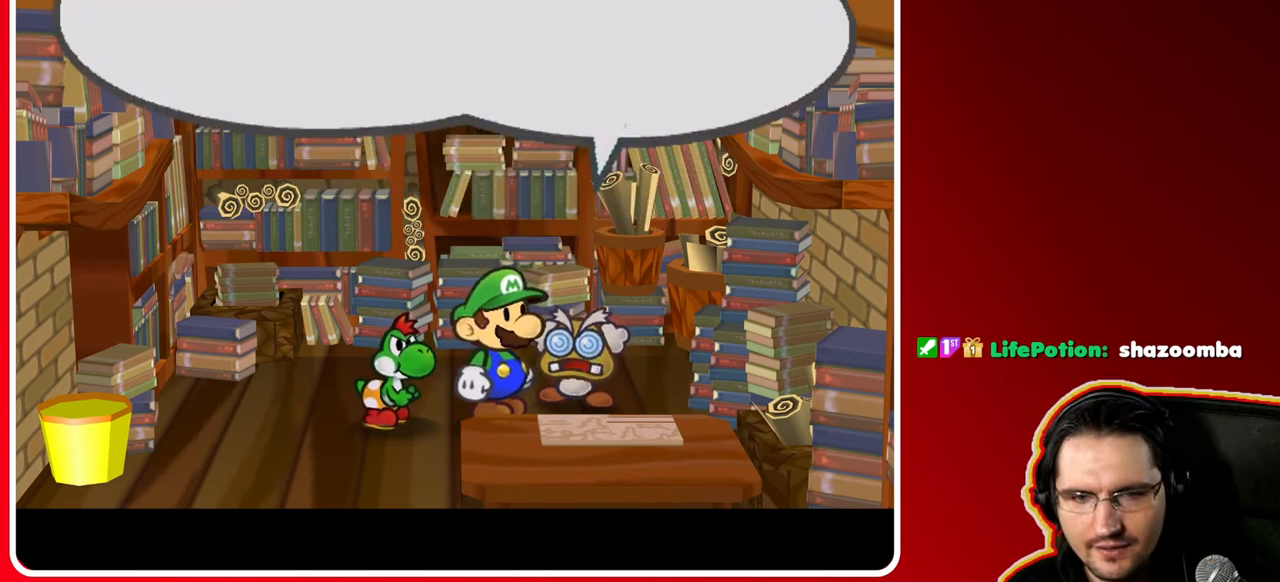
{"buttons": [], "left_stick": "center", "right_stick": "center", "events": []}
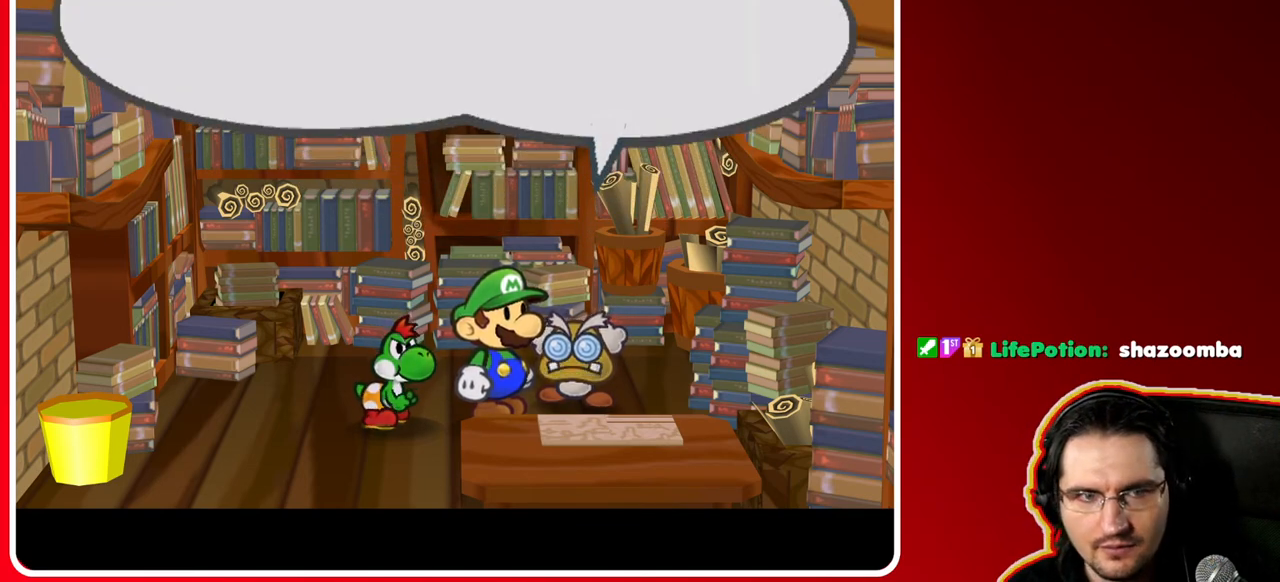
{"buttons": [], "left_stick": "center", "right_stick": "center", "events": []}
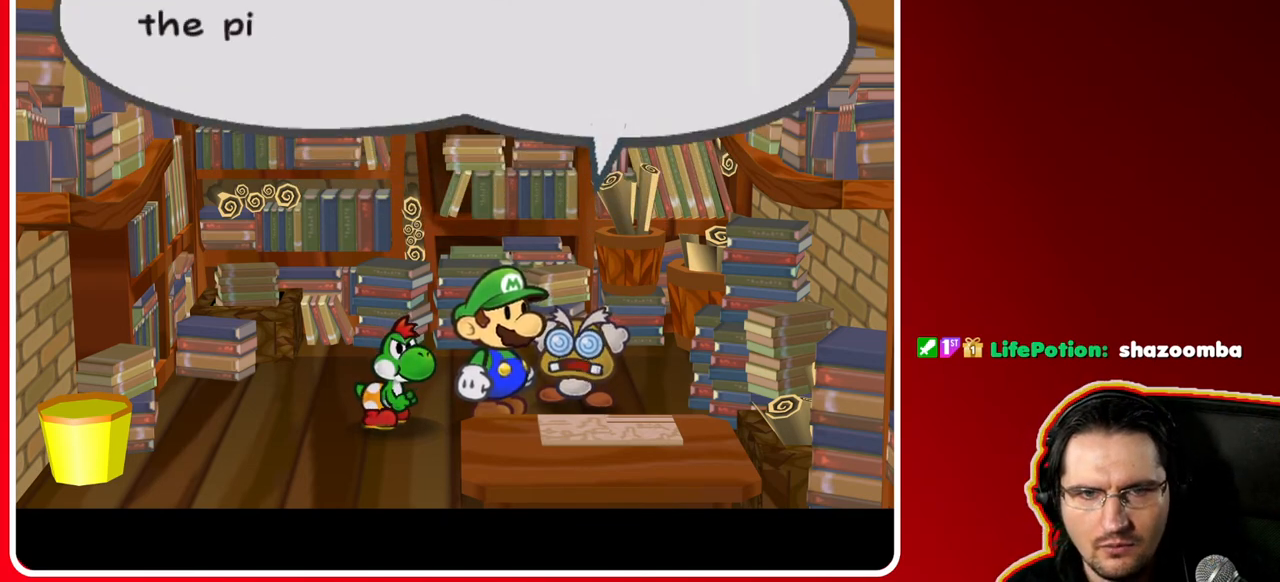
{"buttons": [], "left_stick": "center", "right_stick": "center", "events": []}
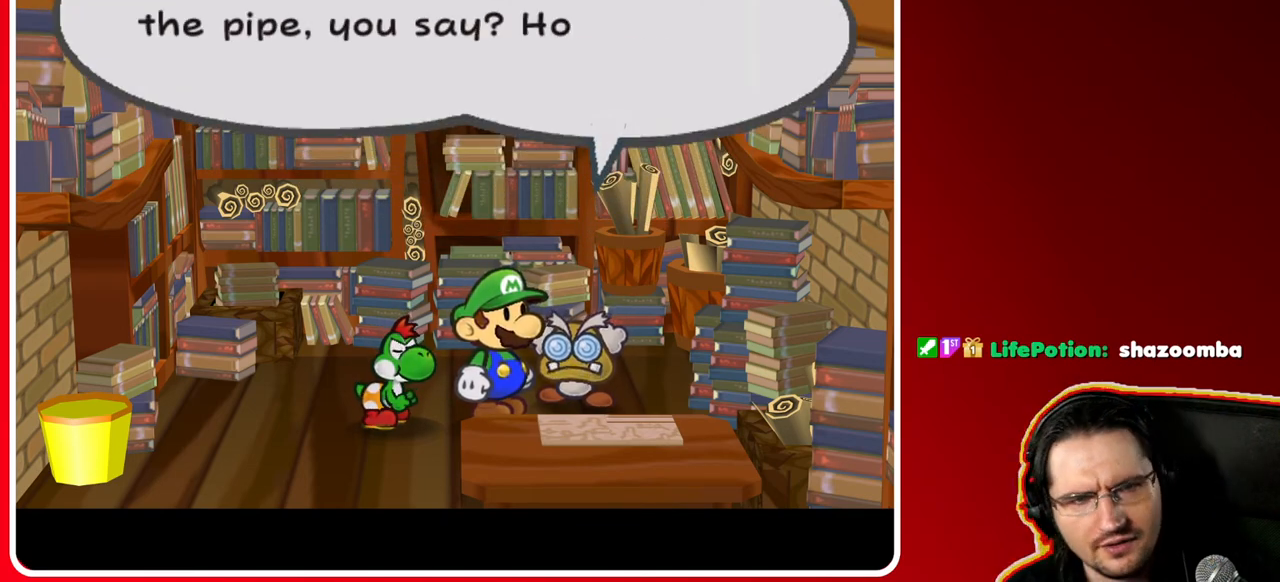
{"buttons": [], "left_stick": "center", "right_stick": "center", "events": []}